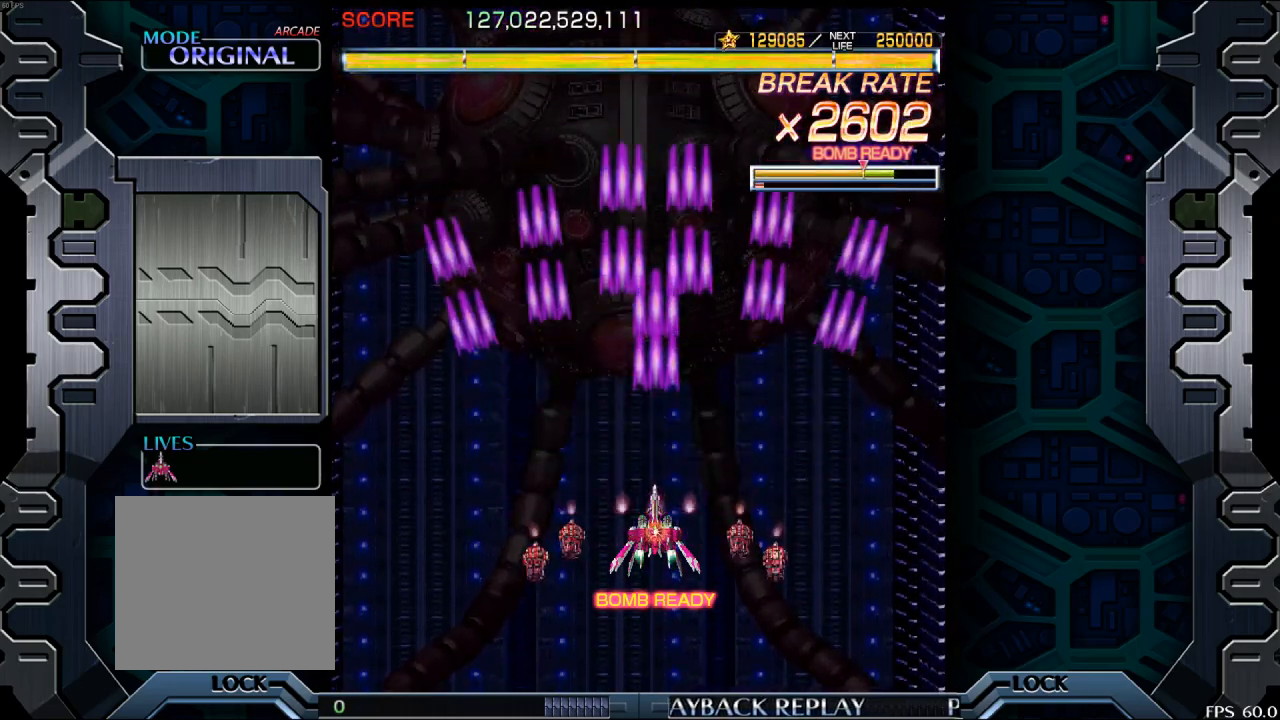
Gameplay with a controller (arcade stick); each line is a JSON object with the inputs held at the frame after it. "events" lists button and stick changes between this image and that frame as [ms after this image, input, new state], when the widget could be followed in between. Not read: L3 R3.
{"buttons": [], "left_stick": "up", "events": [[450, "left_stick", "up"]]}
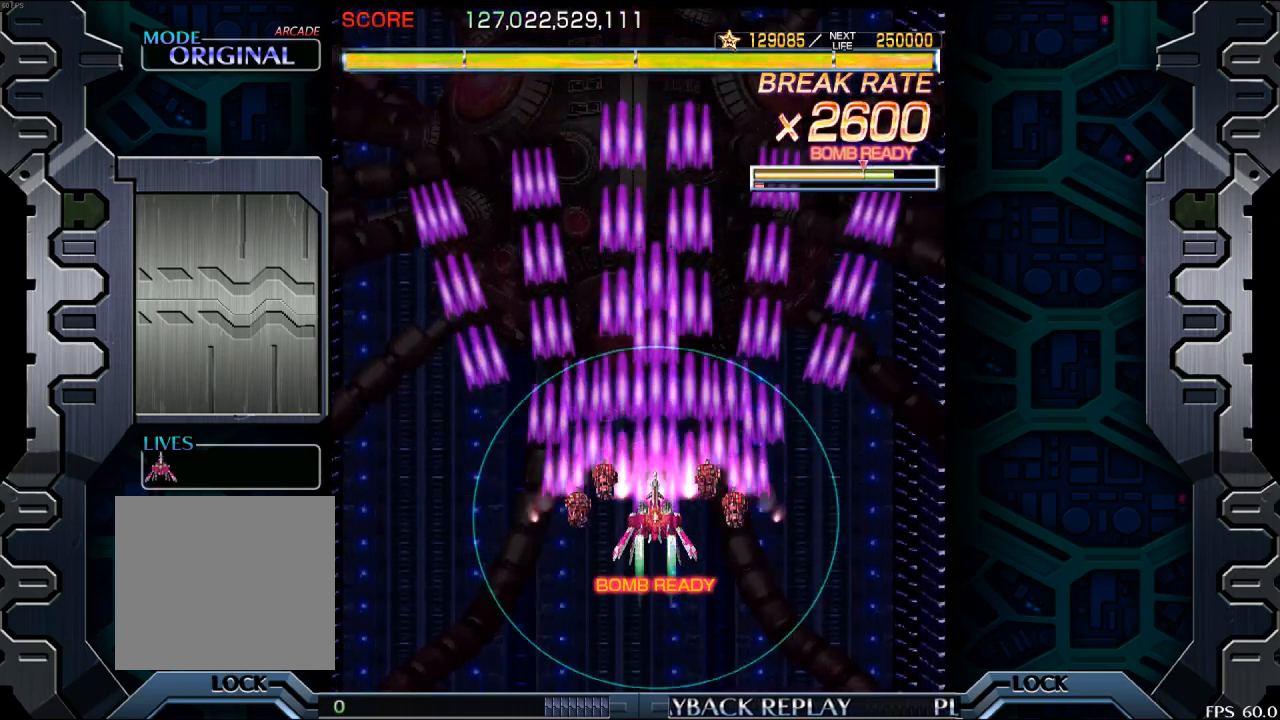
{"buttons": [], "left_stick": "up-right", "events": [[117, "left_stick", "center"], [367, "left_stick", "up"], [500, "left_stick", "up-right"]]}
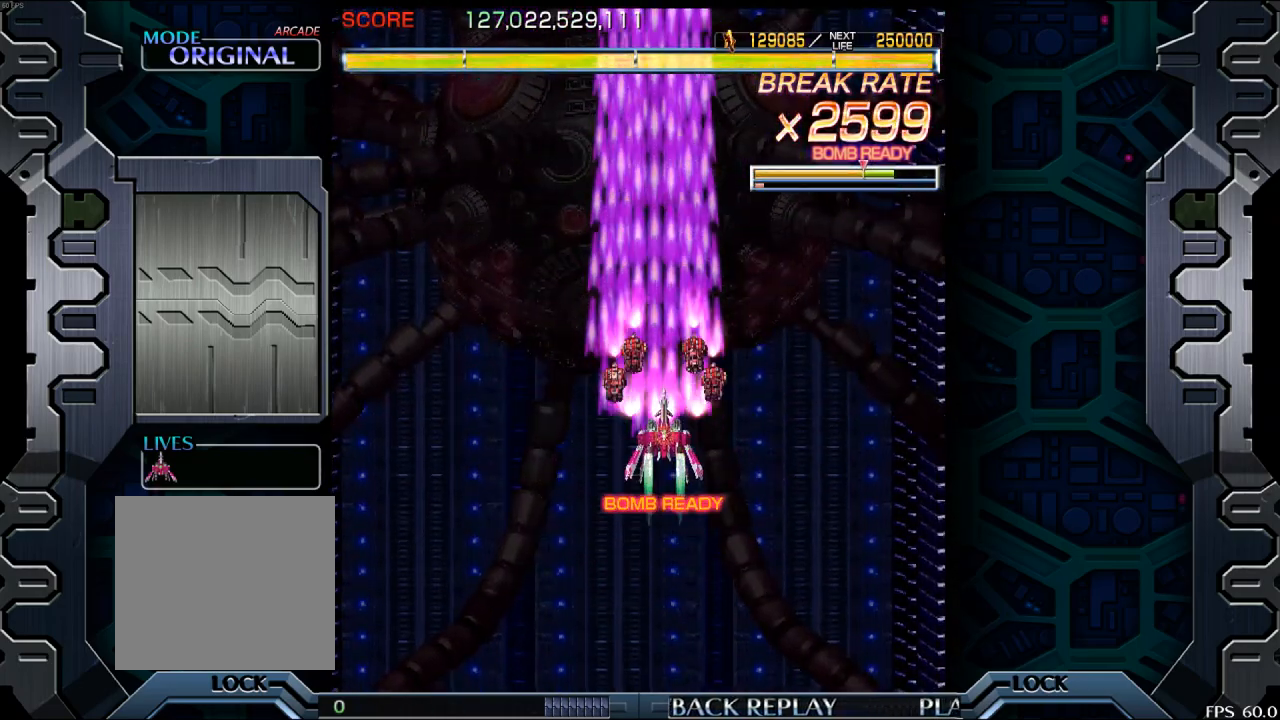
{"buttons": [], "left_stick": "center", "events": [[33, "left_stick", "center"], [217, "left_stick", "right"], [333, "left_stick", "center"]]}
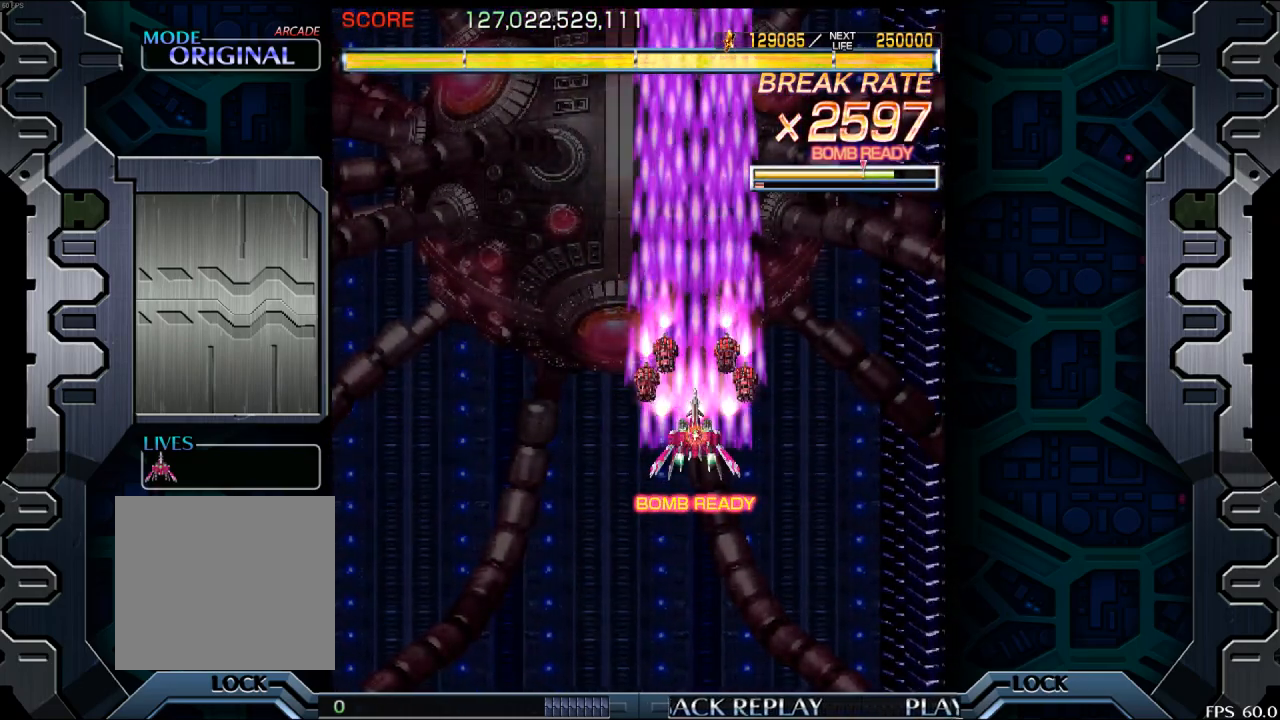
{"buttons": [], "left_stick": "center", "events": []}
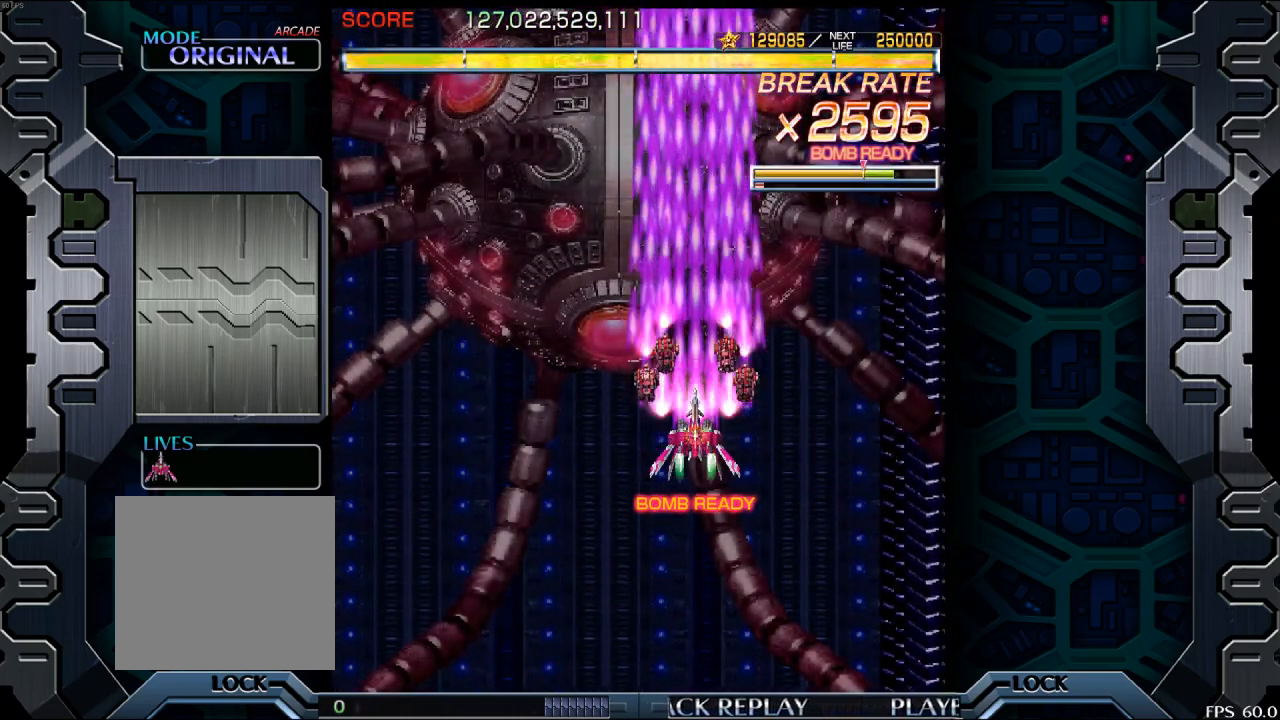
{"buttons": [], "left_stick": "right", "events": [[500, "left_stick", "right"]]}
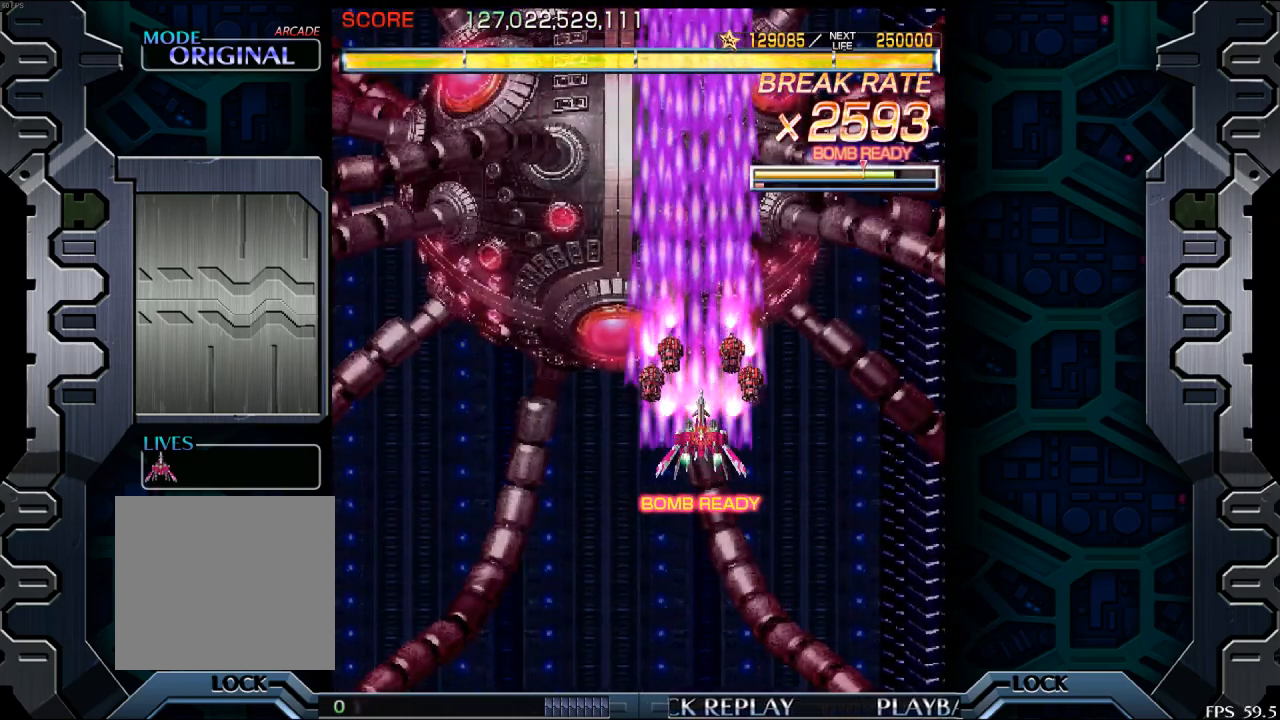
{"buttons": [], "left_stick": "up", "events": [[33, "left_stick", "center"], [500, "left_stick", "up"]]}
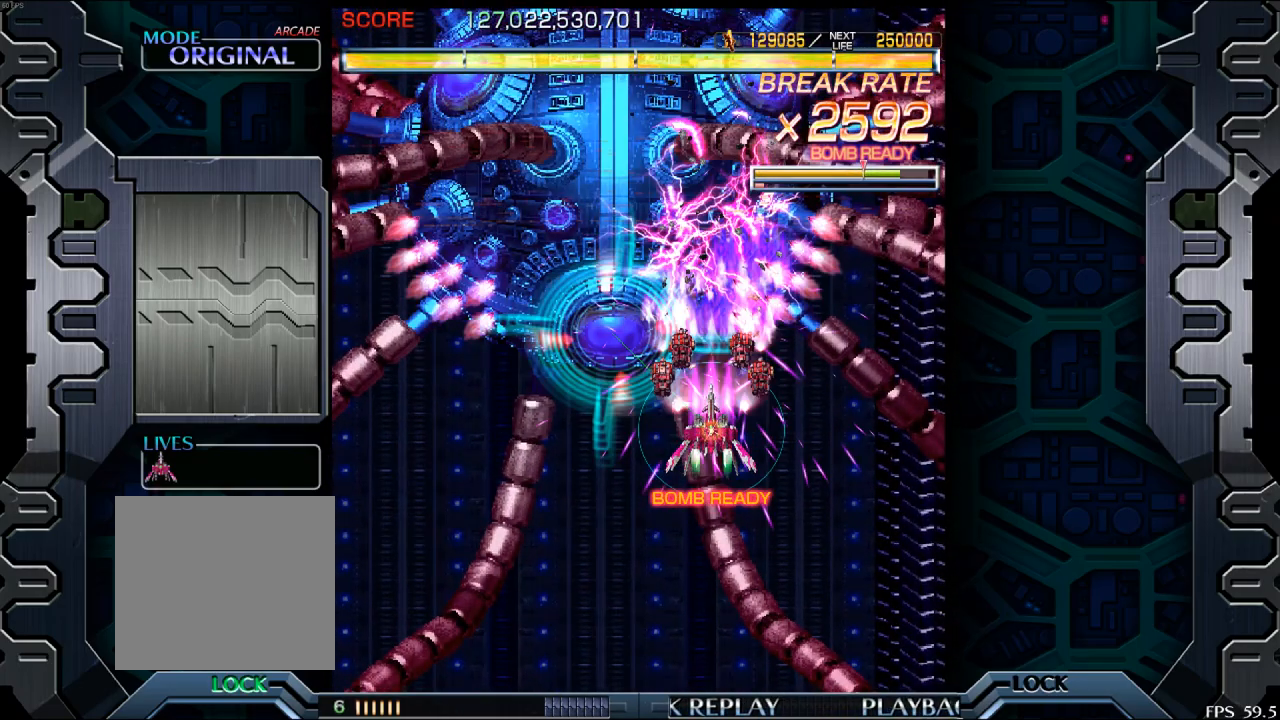
{"buttons": [], "left_stick": "center", "events": [[83, "left_stick", "center"], [217, "left_stick", "down"], [350, "left_stick", "center"]]}
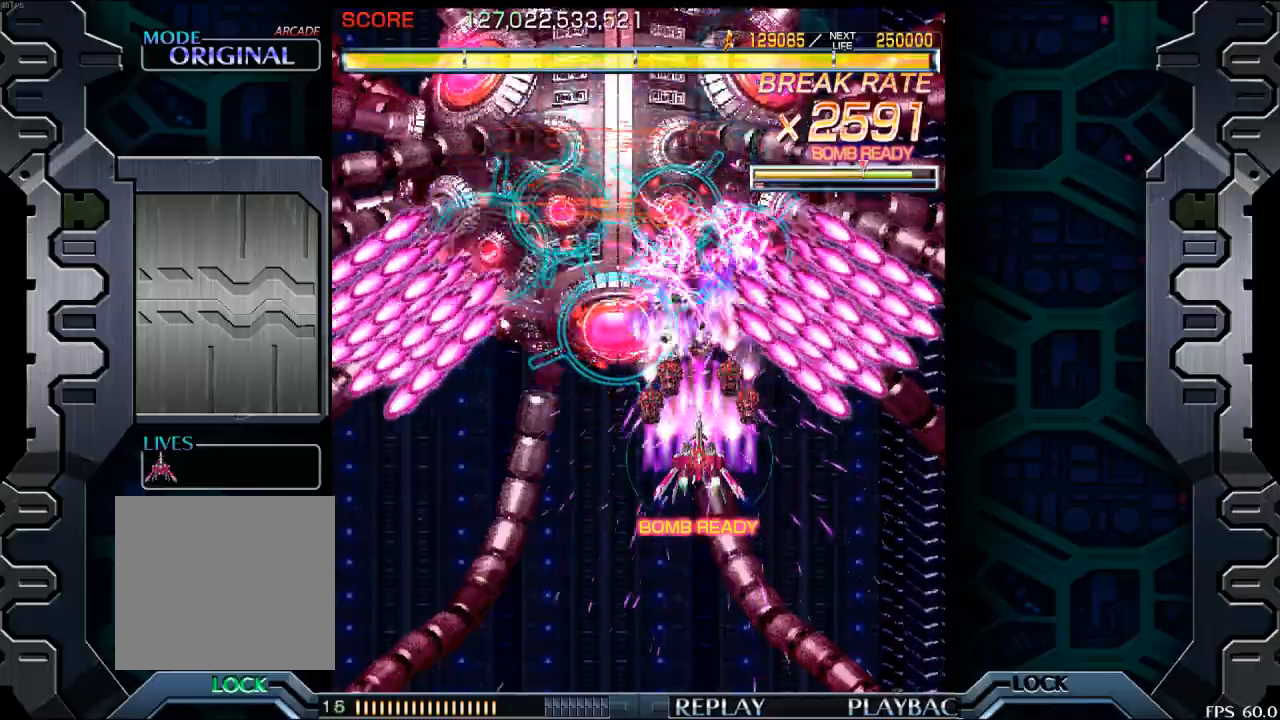
{"buttons": [], "left_stick": "left", "events": [[217, "left_stick", "left"]]}
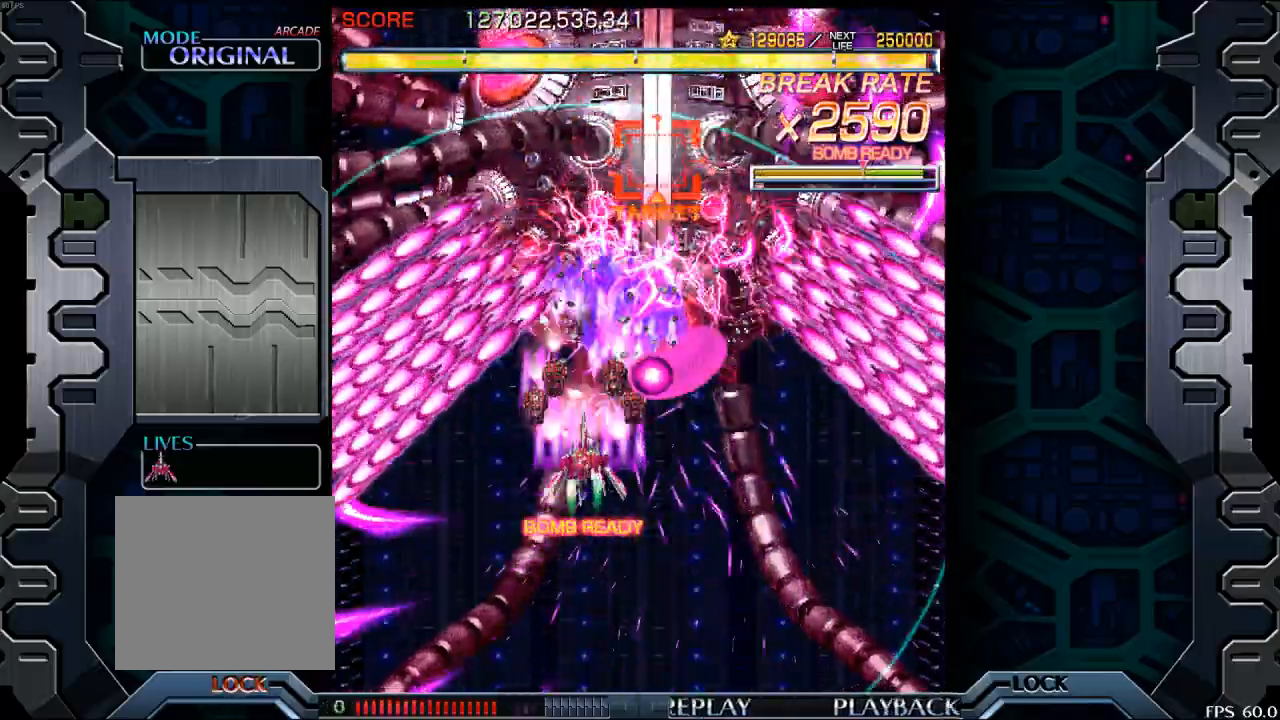
{"buttons": [], "left_stick": "center", "events": [[150, "left_stick", "center"], [233, "left_stick", "up"], [367, "left_stick", "center"]]}
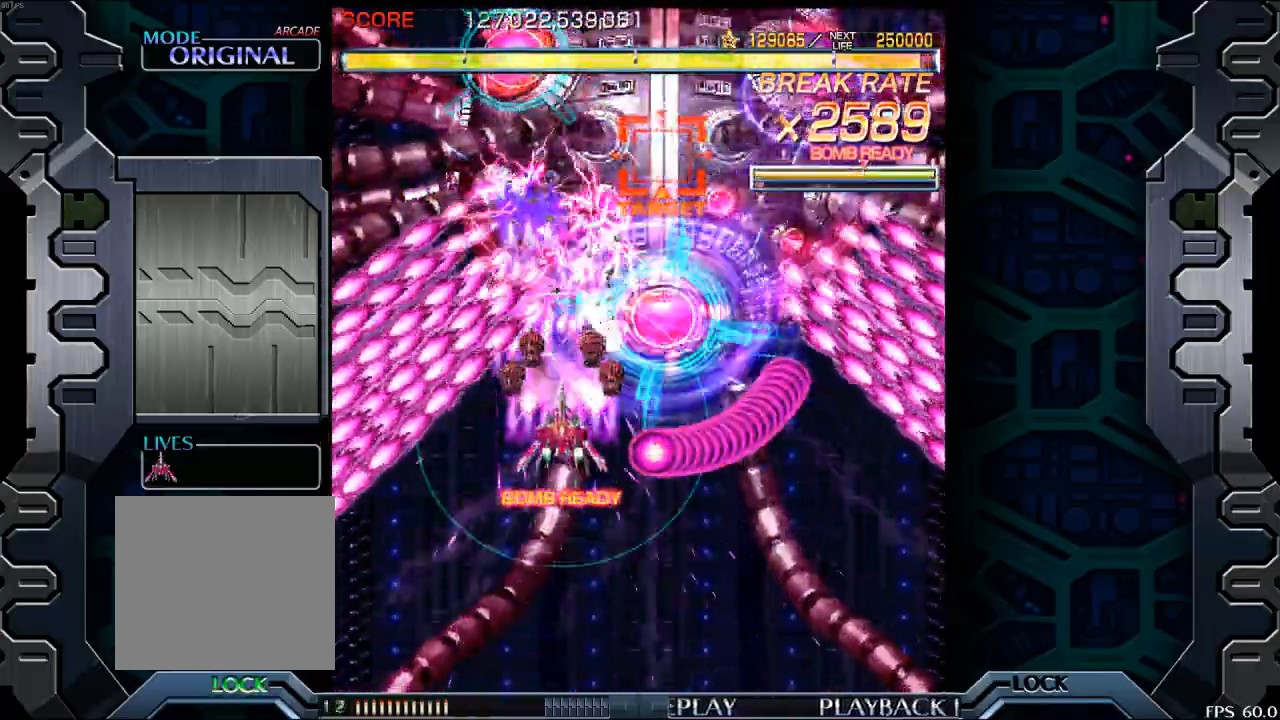
{"buttons": [], "left_stick": "right", "events": [[17, "left_stick", "down-right"], [100, "left_stick", "center"], [333, "left_stick", "right"]]}
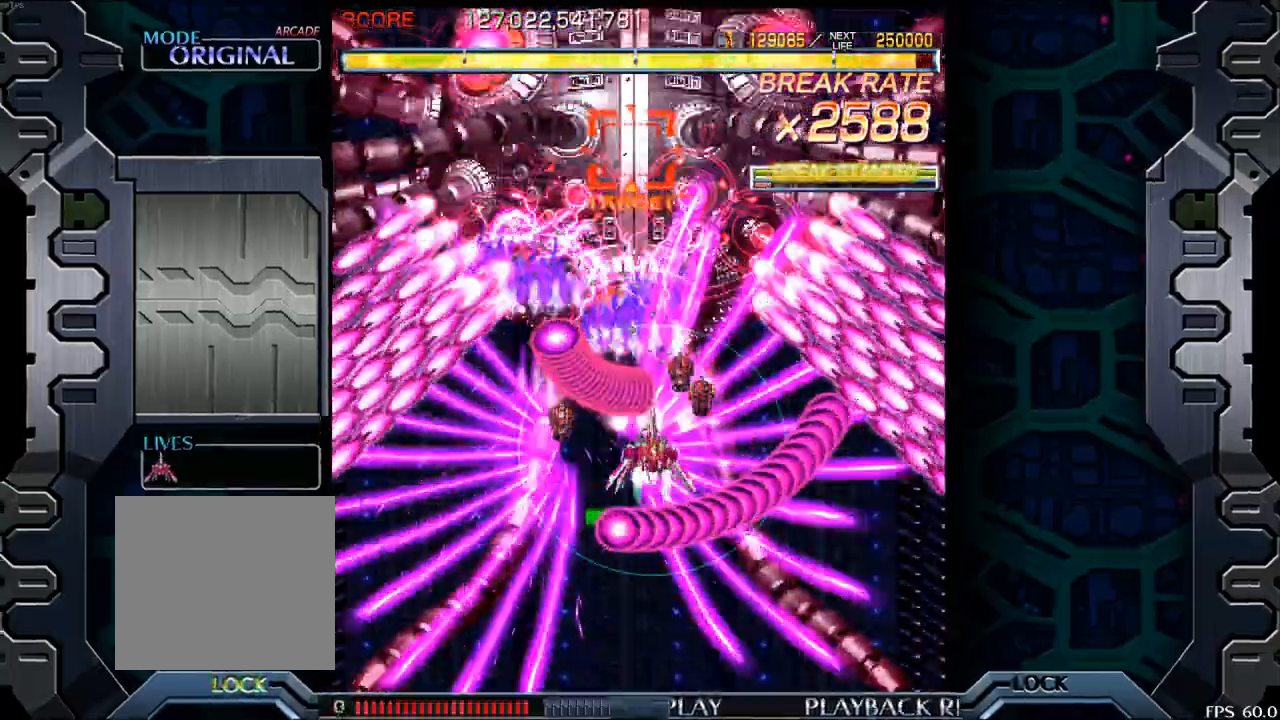
{"buttons": [], "left_stick": "center", "events": [[200, "left_stick", "center"]]}
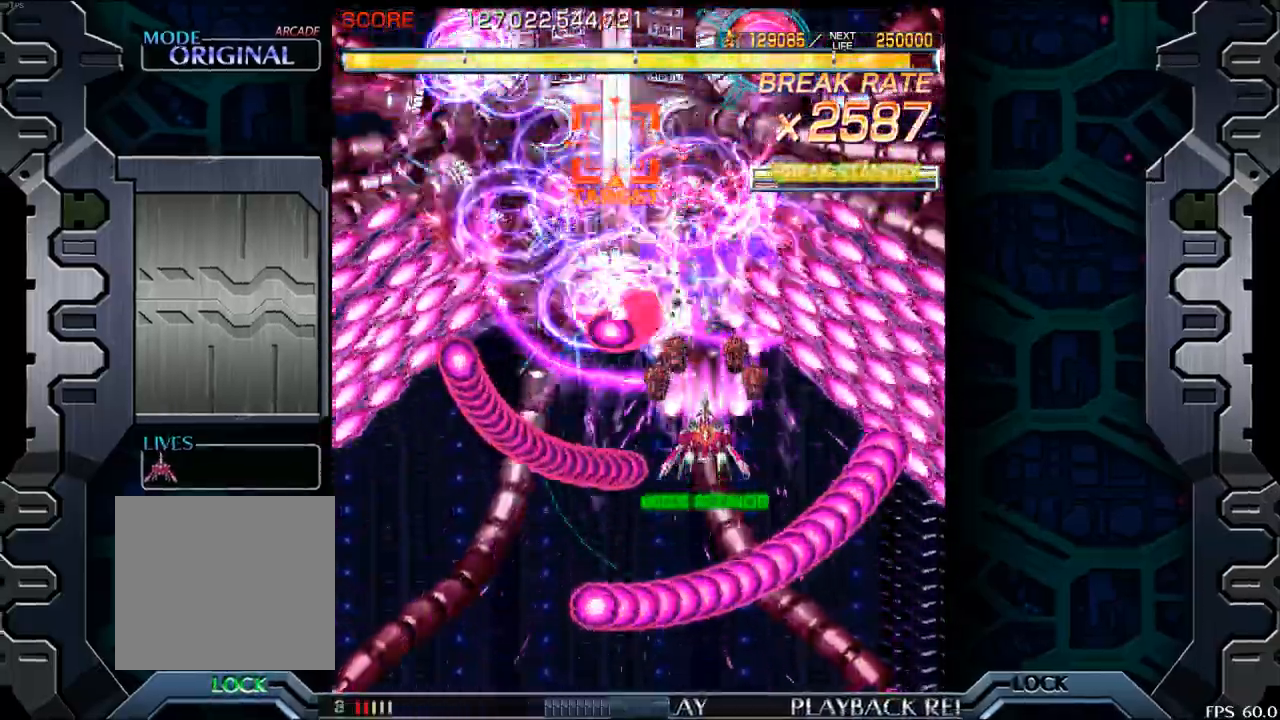
{"buttons": [], "left_stick": "left", "events": [[100, "left_stick", "left"], [150, "left_stick", "center"], [217, "left_stick", "down"], [267, "left_stick", "left"]]}
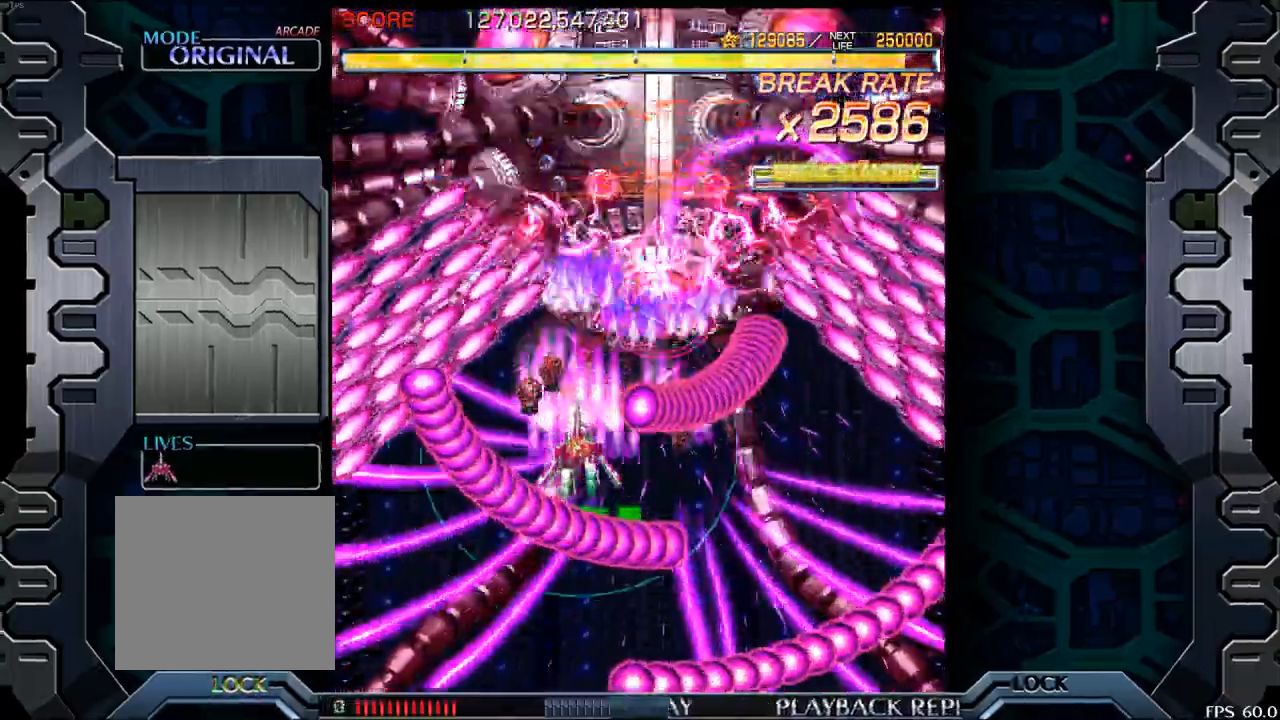
{"buttons": [], "left_stick": "right", "events": [[100, "left_stick", "center"], [250, "left_stick", "down-right"], [350, "left_stick", "center"], [467, "left_stick", "right"]]}
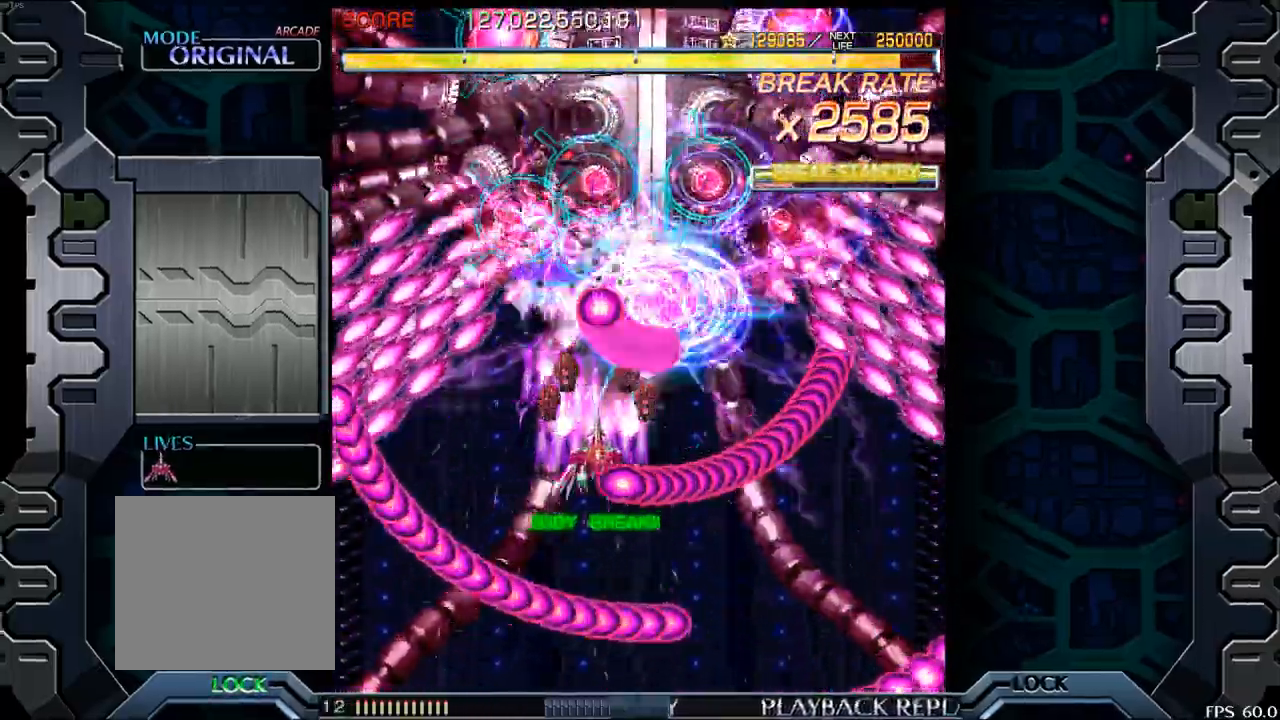
{"buttons": [], "left_stick": "center", "events": [[367, "left_stick", "center"]]}
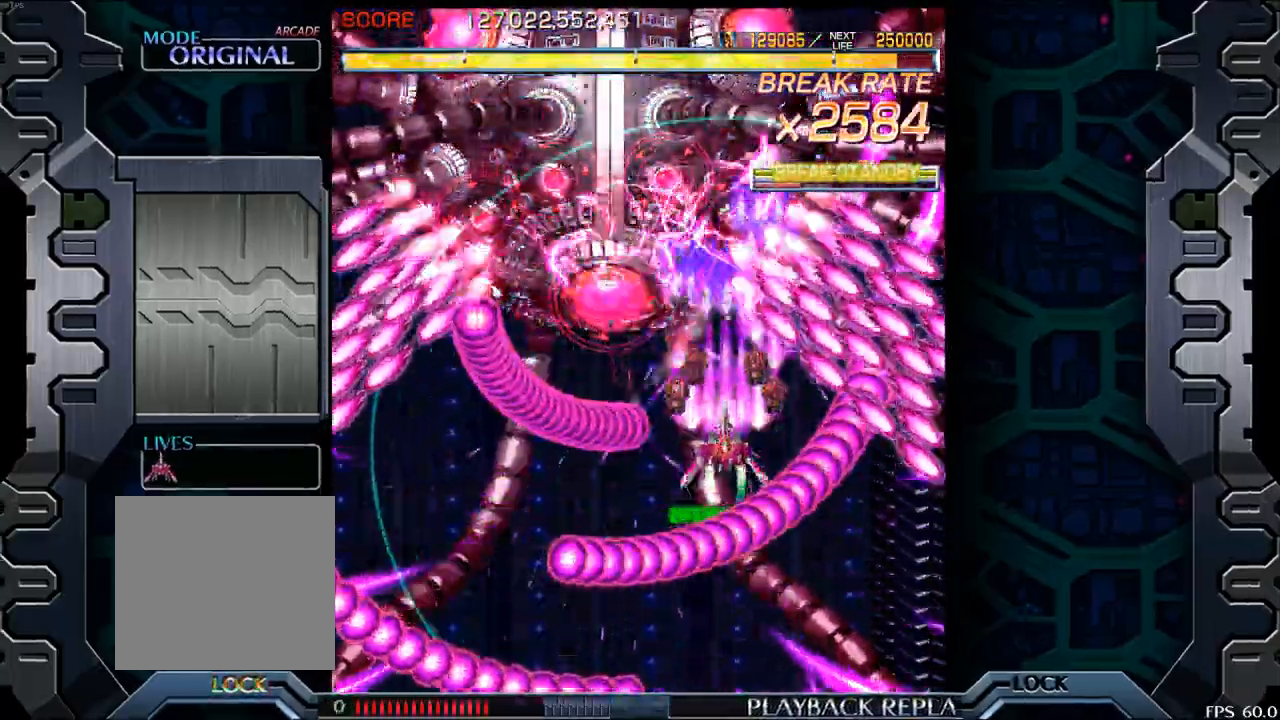
{"buttons": [], "left_stick": "left", "events": [[67, "left_stick", "left"], [167, "left_stick", "center"], [400, "left_stick", "left"]]}
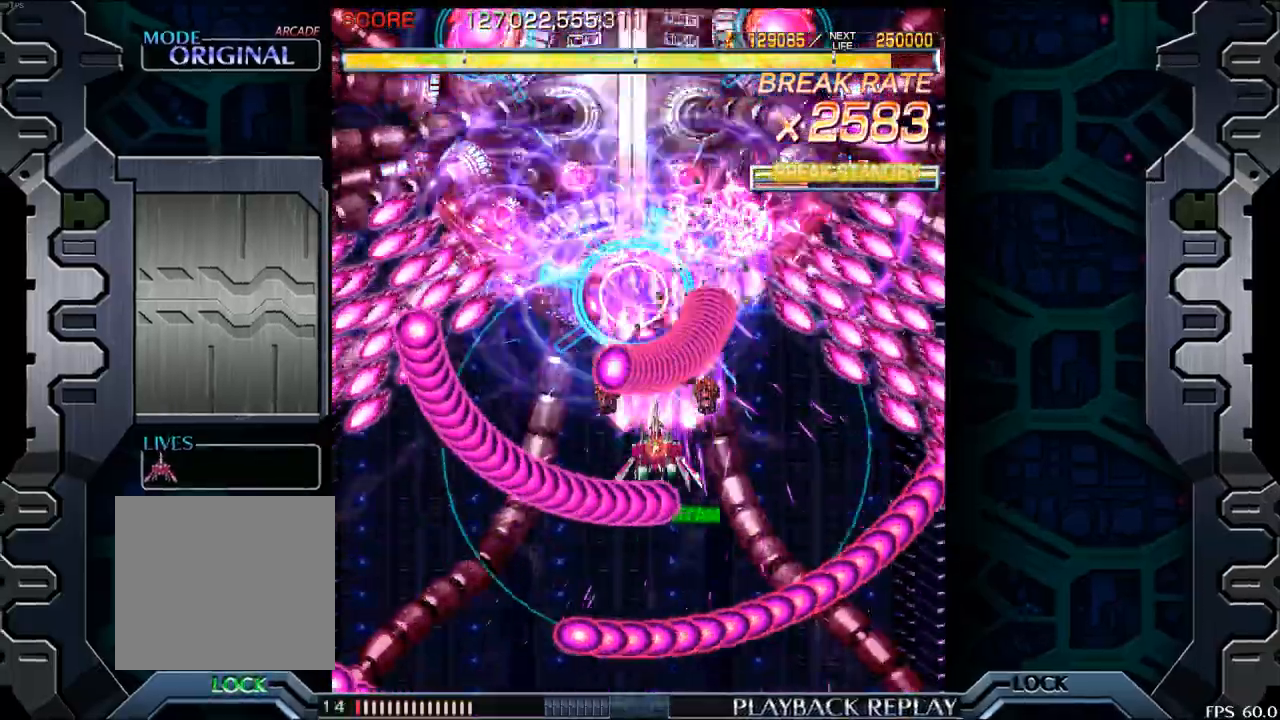
{"buttons": [], "left_stick": "center", "events": [[300, "left_stick", "center"]]}
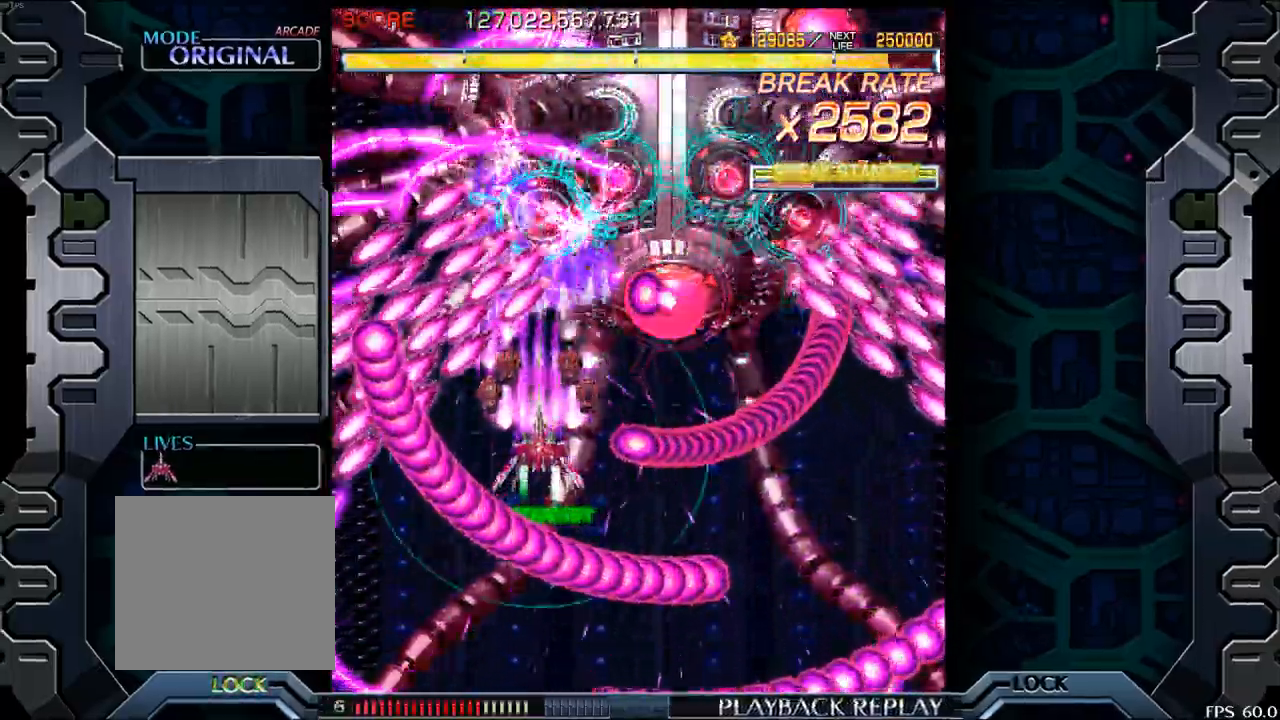
{"buttons": [], "left_stick": "right", "events": [[83, "left_stick", "right"], [167, "left_stick", "center"], [267, "left_stick", "down-right"], [433, "left_stick", "right"]]}
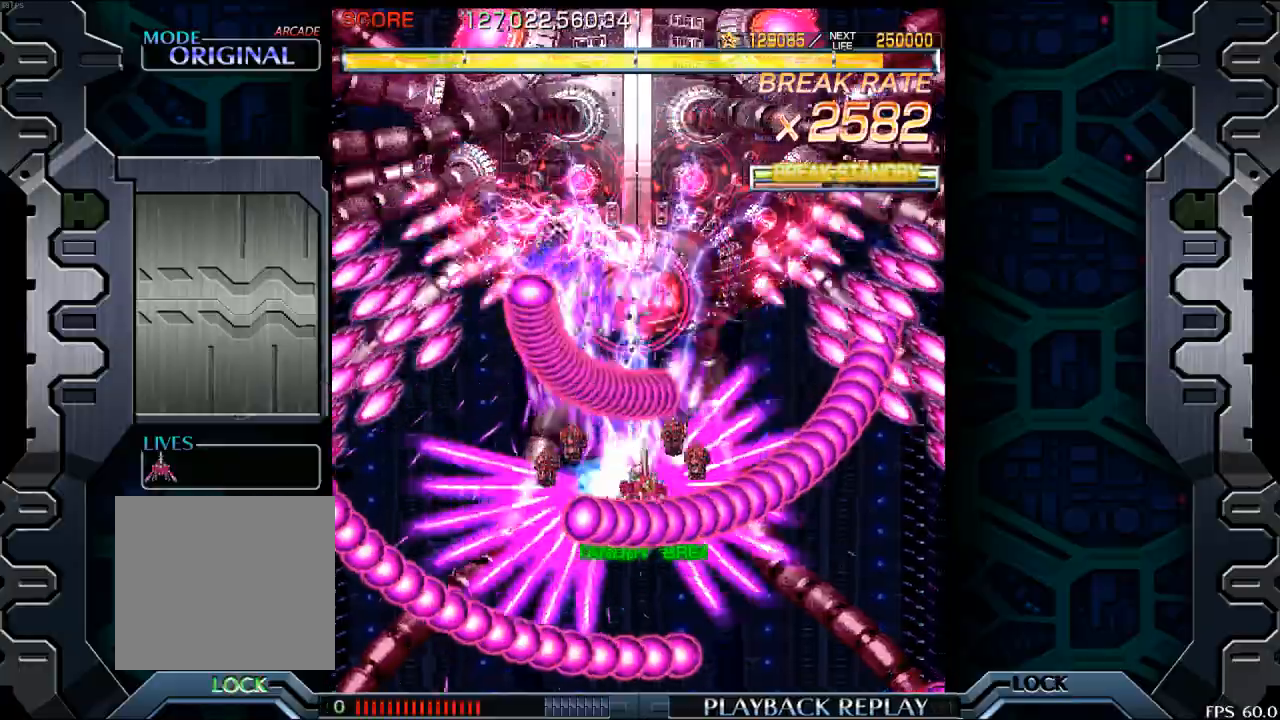
{"buttons": [], "left_stick": "center", "events": [[250, "left_stick", "center"], [417, "left_stick", "left"], [500, "left_stick", "center"]]}
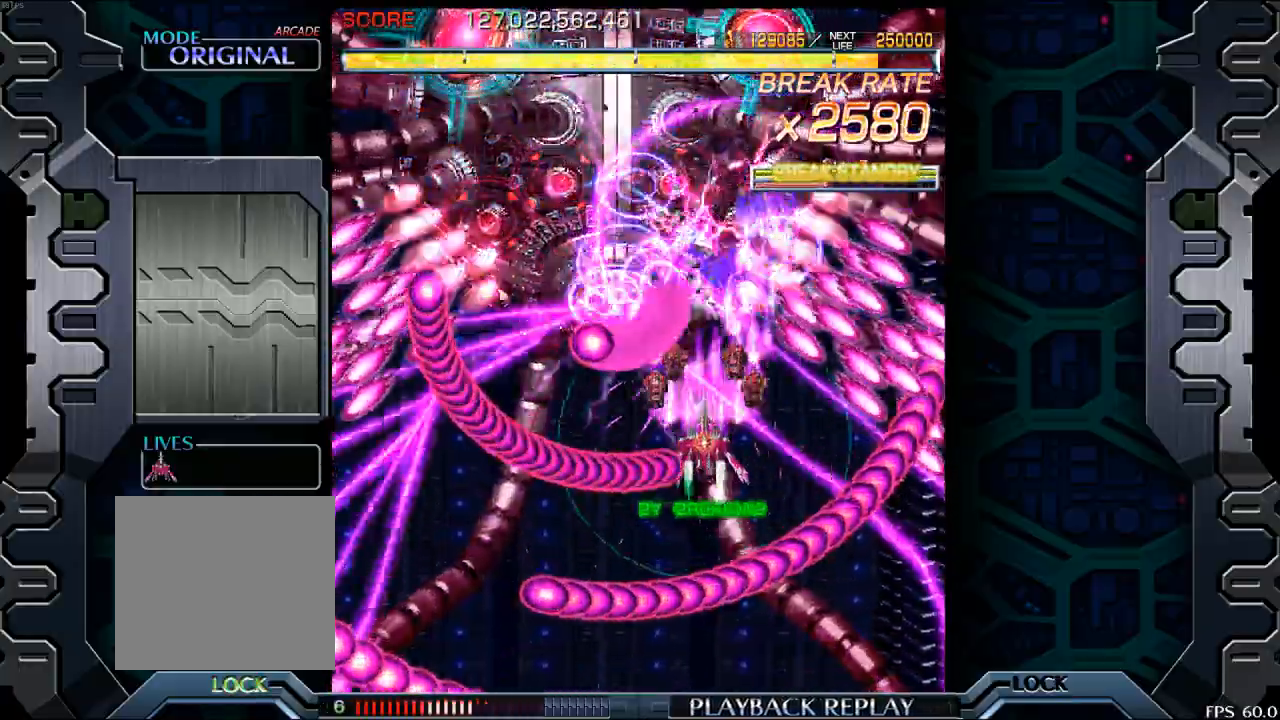
{"buttons": [], "left_stick": "left", "events": [[133, "left_stick", "left"], [200, "left_stick", "down-left"], [350, "left_stick", "left"]]}
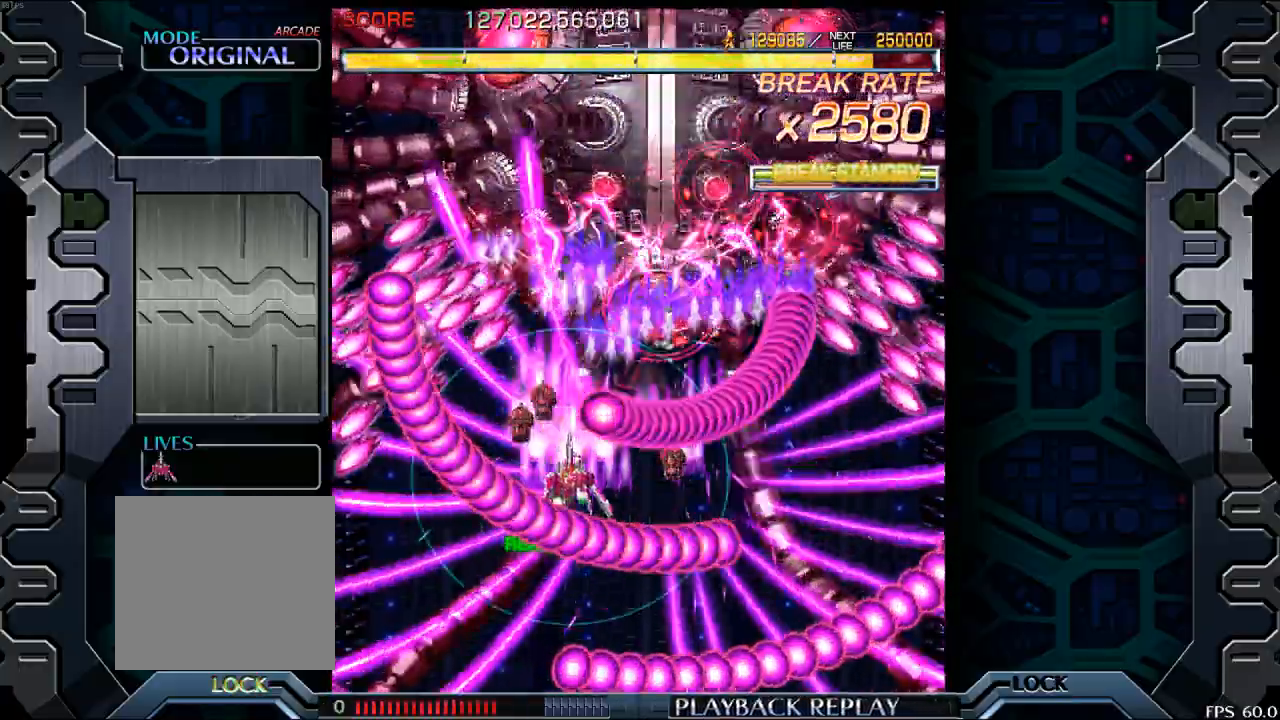
{"buttons": [], "left_stick": "down-right", "events": [[133, "left_stick", "up"], [233, "left_stick", "right"], [333, "left_stick", "center"], [450, "left_stick", "down-right"]]}
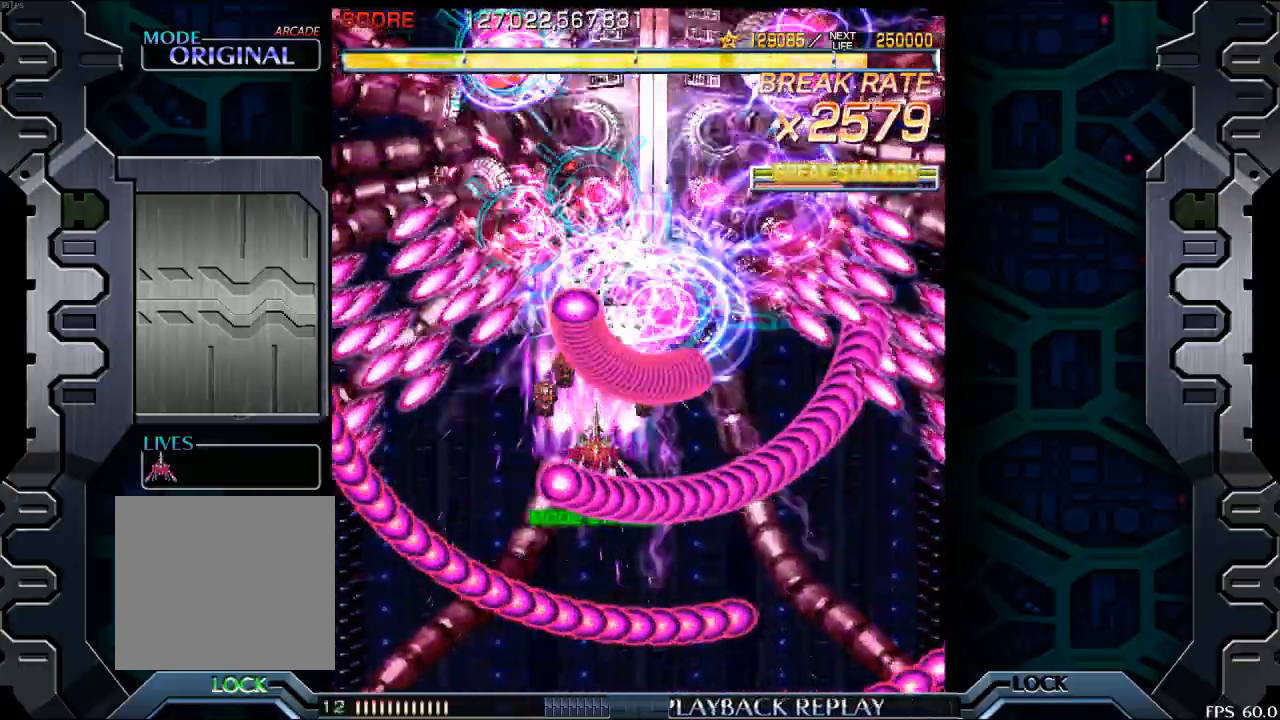
{"buttons": [], "left_stick": "right", "events": [[183, "left_stick", "right"]]}
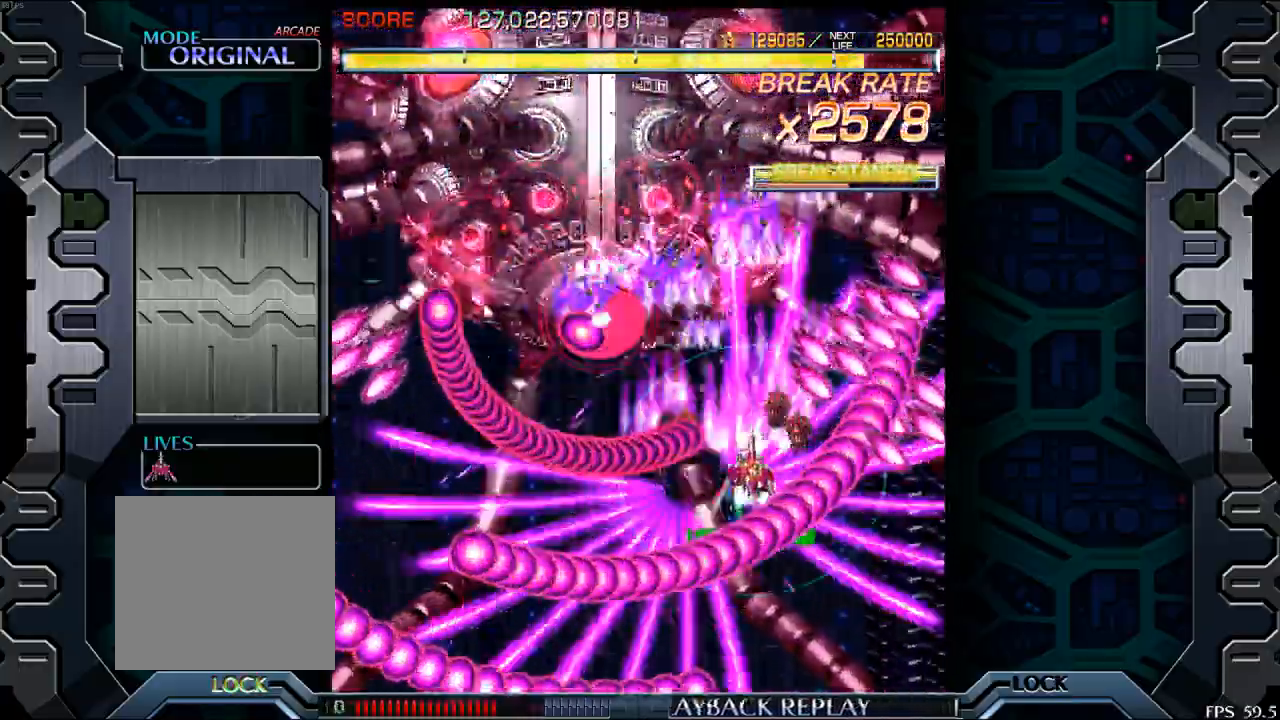
{"buttons": [], "left_stick": "down-left", "events": [[67, "left_stick", "up"], [200, "left_stick", "left"], [250, "left_stick", "down-left"]]}
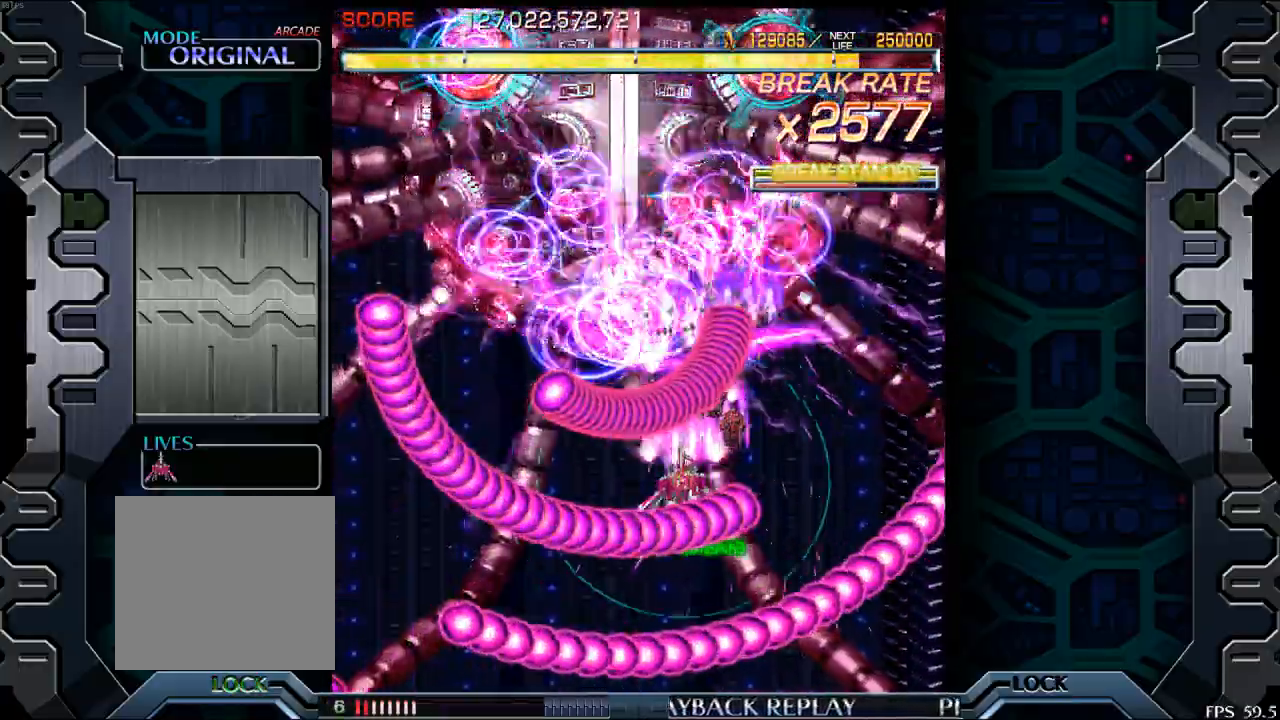
{"buttons": [], "left_stick": "left", "events": [[167, "left_stick", "left"]]}
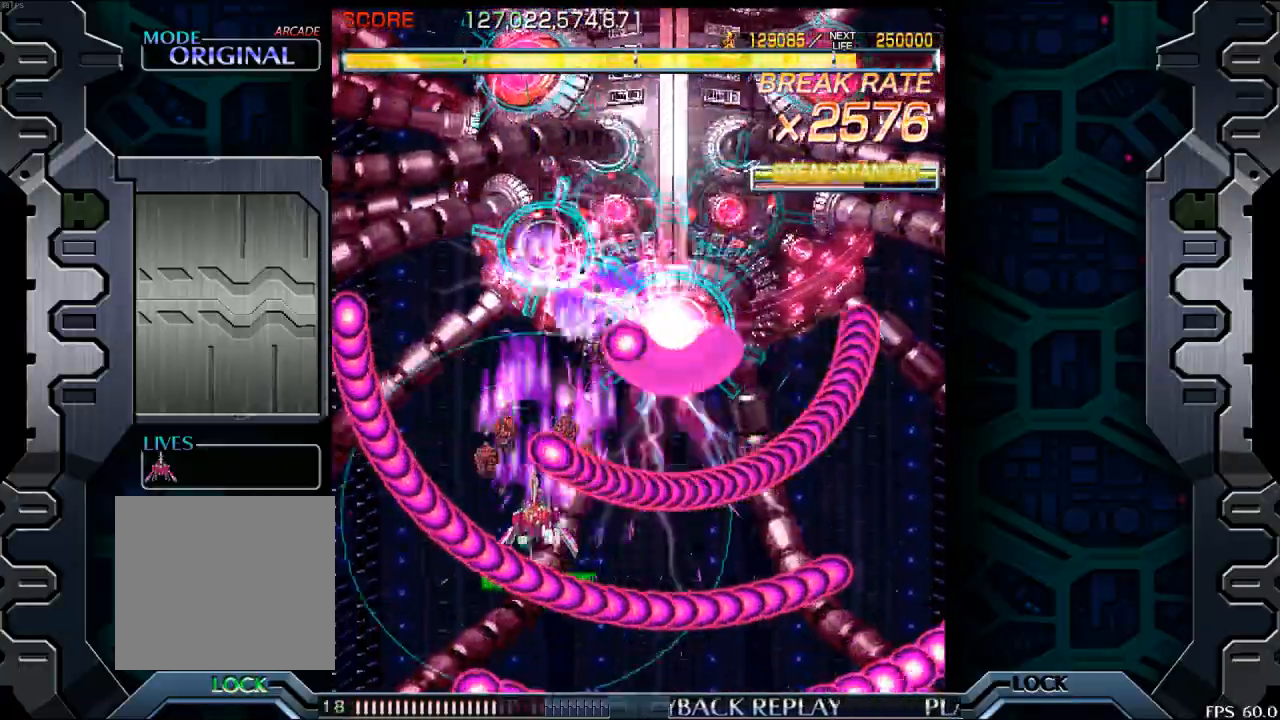
{"buttons": [], "left_stick": "center", "events": [[217, "left_stick", "up"], [283, "left_stick", "right"], [433, "left_stick", "down"], [483, "left_stick", "center"]]}
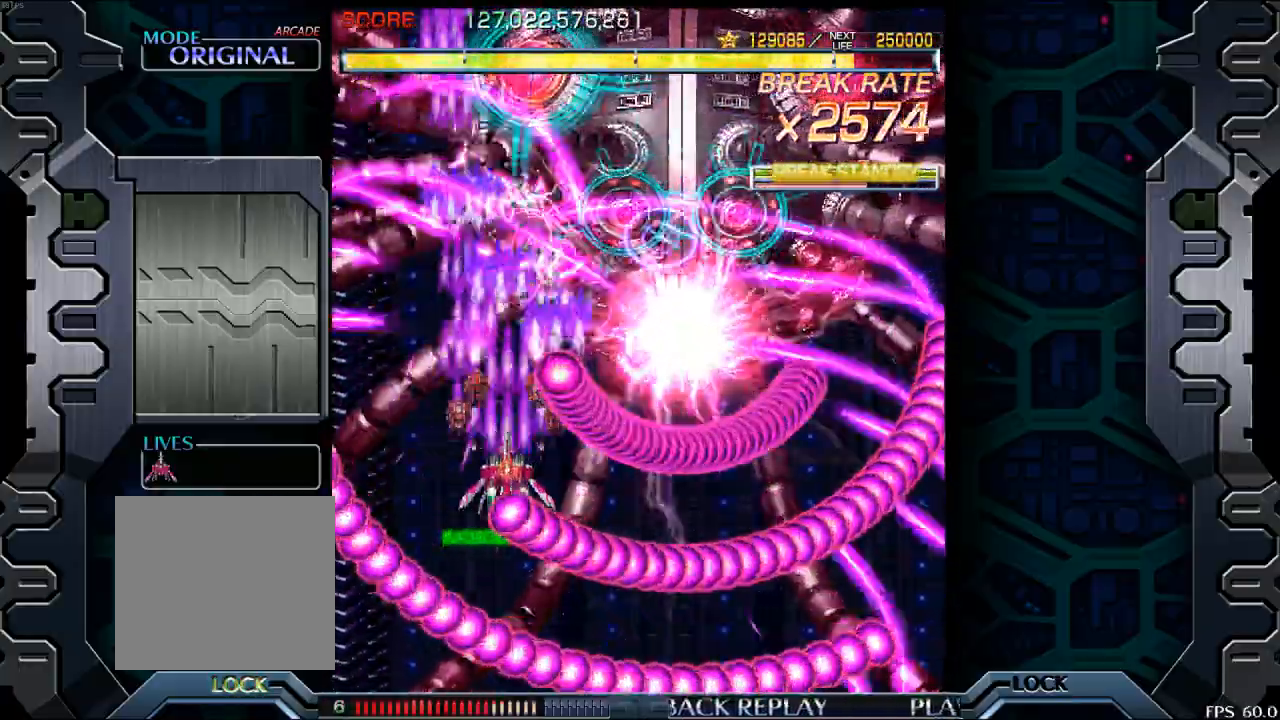
{"buttons": [], "left_stick": "right", "events": [[17, "left_stick", "left"], [217, "left_stick", "up"], [467, "left_stick", "right"]]}
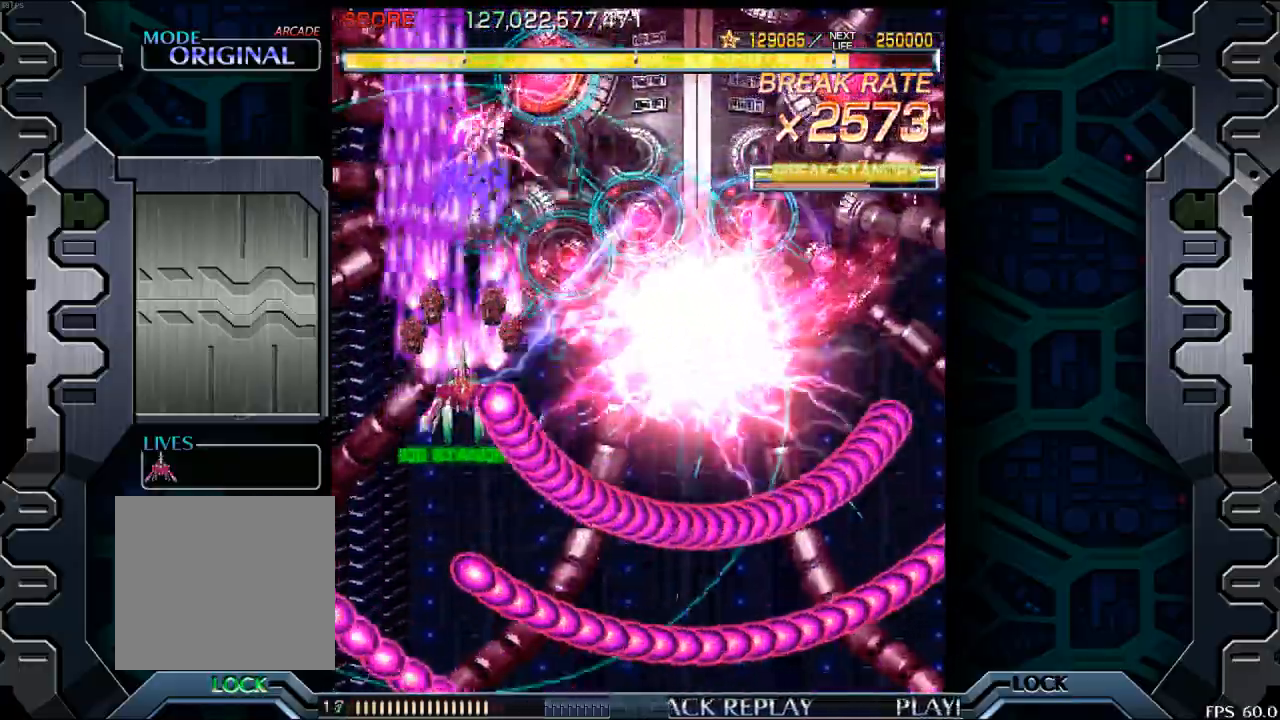
{"buttons": [], "left_stick": "center", "events": [[83, "left_stick", "down-right"], [217, "left_stick", "down"], [350, "left_stick", "down-right"], [467, "left_stick", "center"]]}
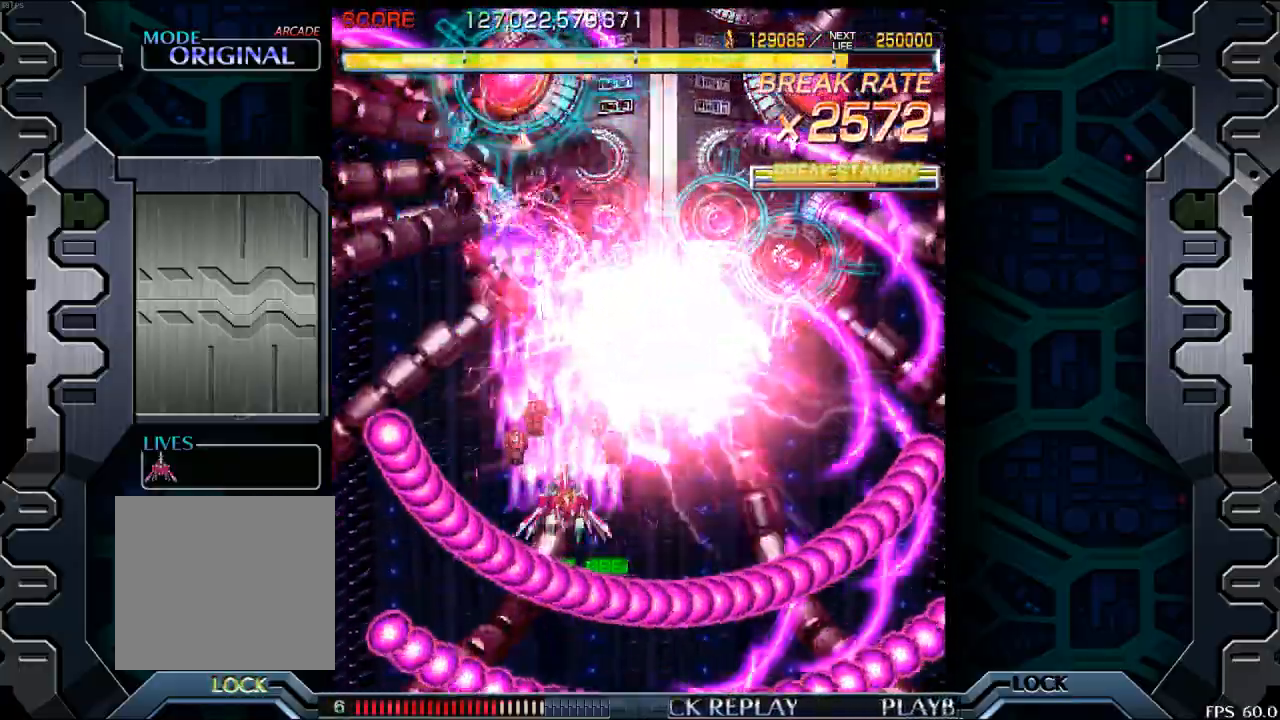
{"buttons": [], "left_stick": "down", "events": [[100, "left_stick", "down"], [250, "left_stick", "center"], [400, "left_stick", "down"]]}
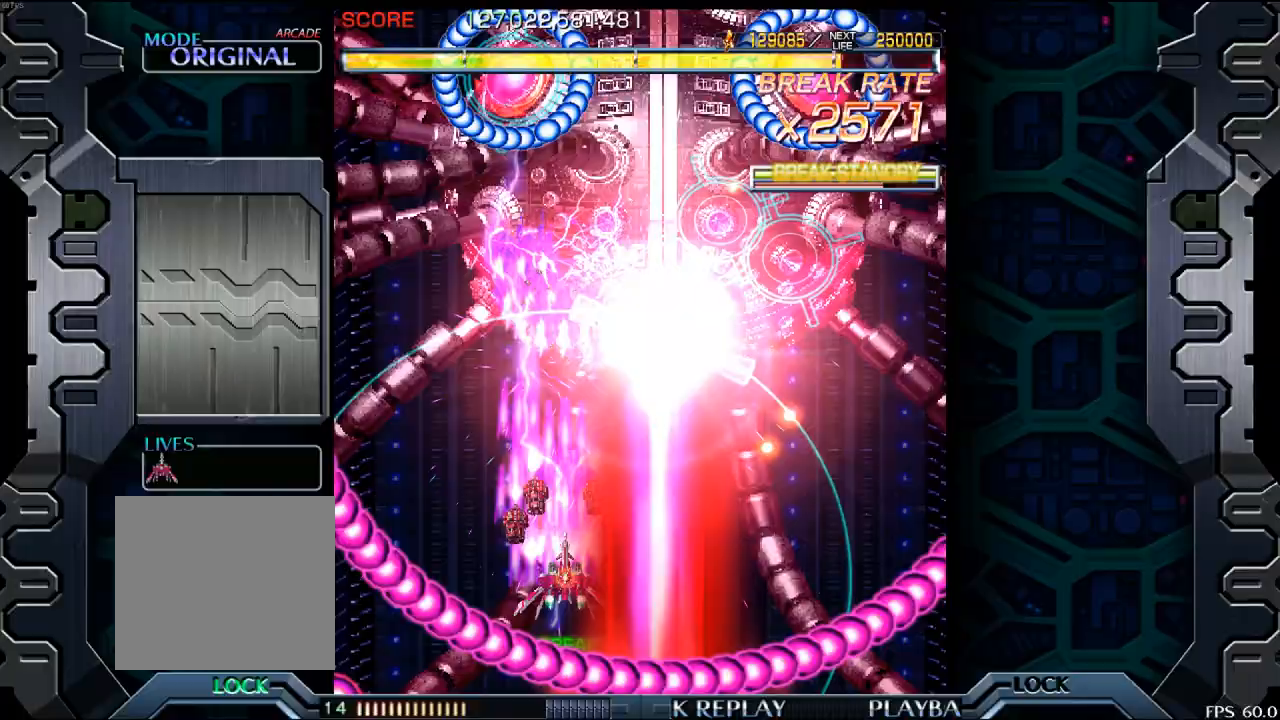
{"buttons": [], "left_stick": "center", "events": [[17, "left_stick", "center"]]}
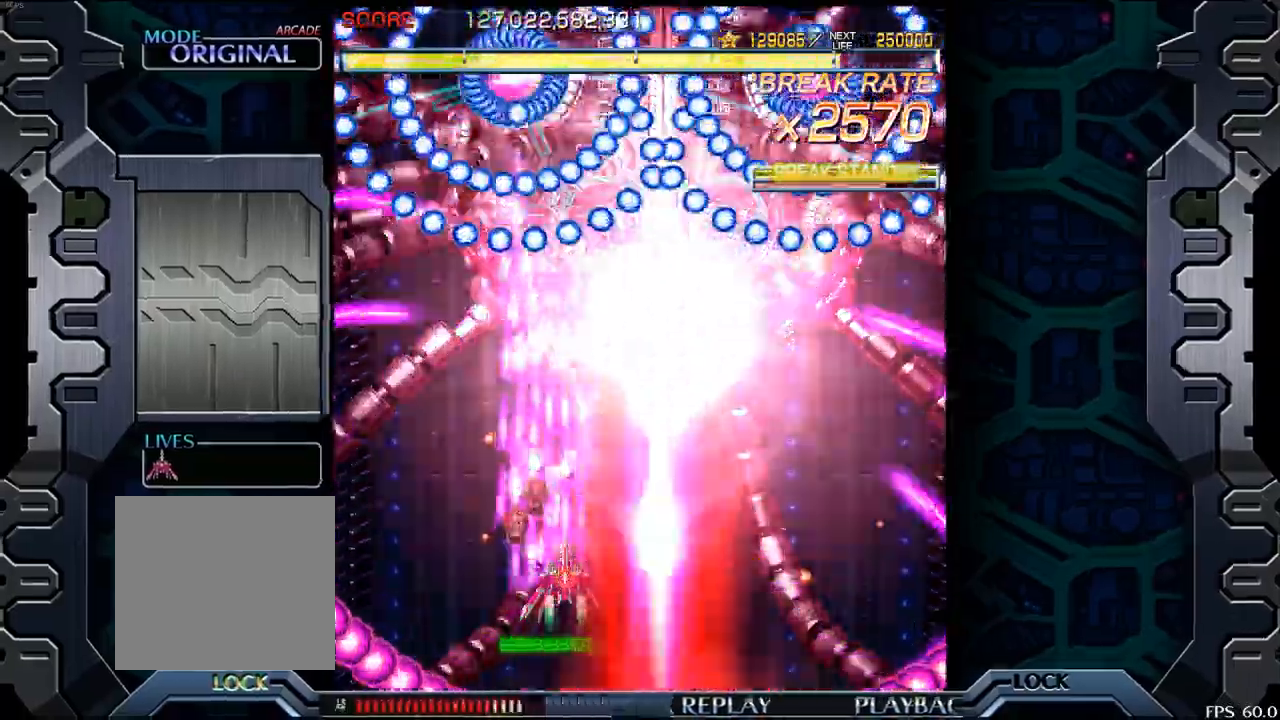
{"buttons": [], "left_stick": "center", "events": [[100, "left_stick", "up"], [217, "left_stick", "center"]]}
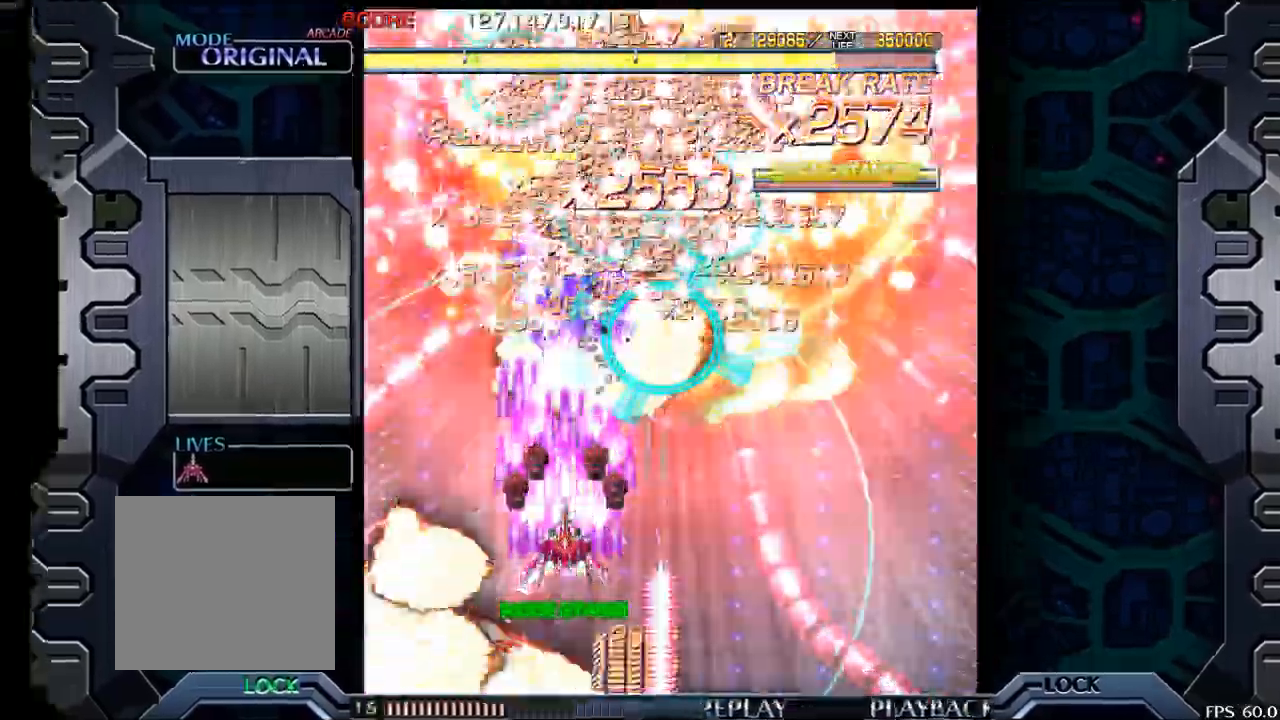
{"buttons": [], "left_stick": "up-right", "events": [[450, "left_stick", "up-right"]]}
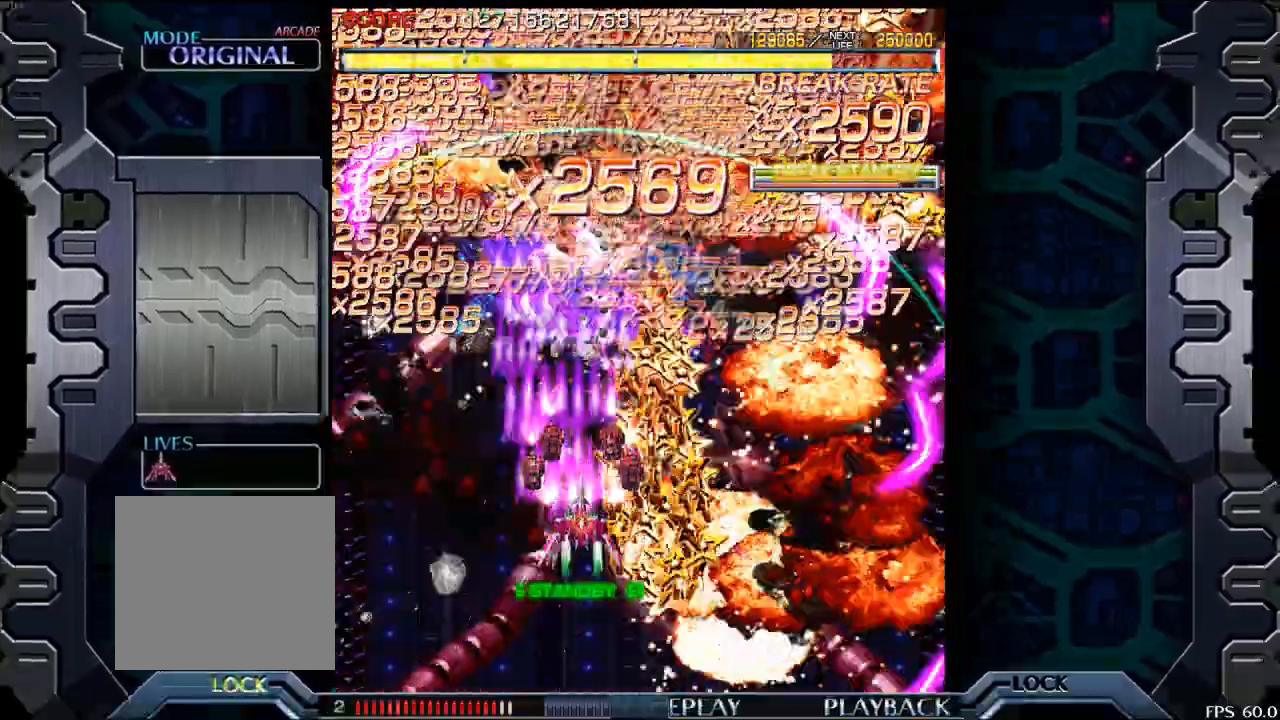
{"buttons": [], "left_stick": "center", "events": [[167, "left_stick", "up"], [367, "left_stick", "center"]]}